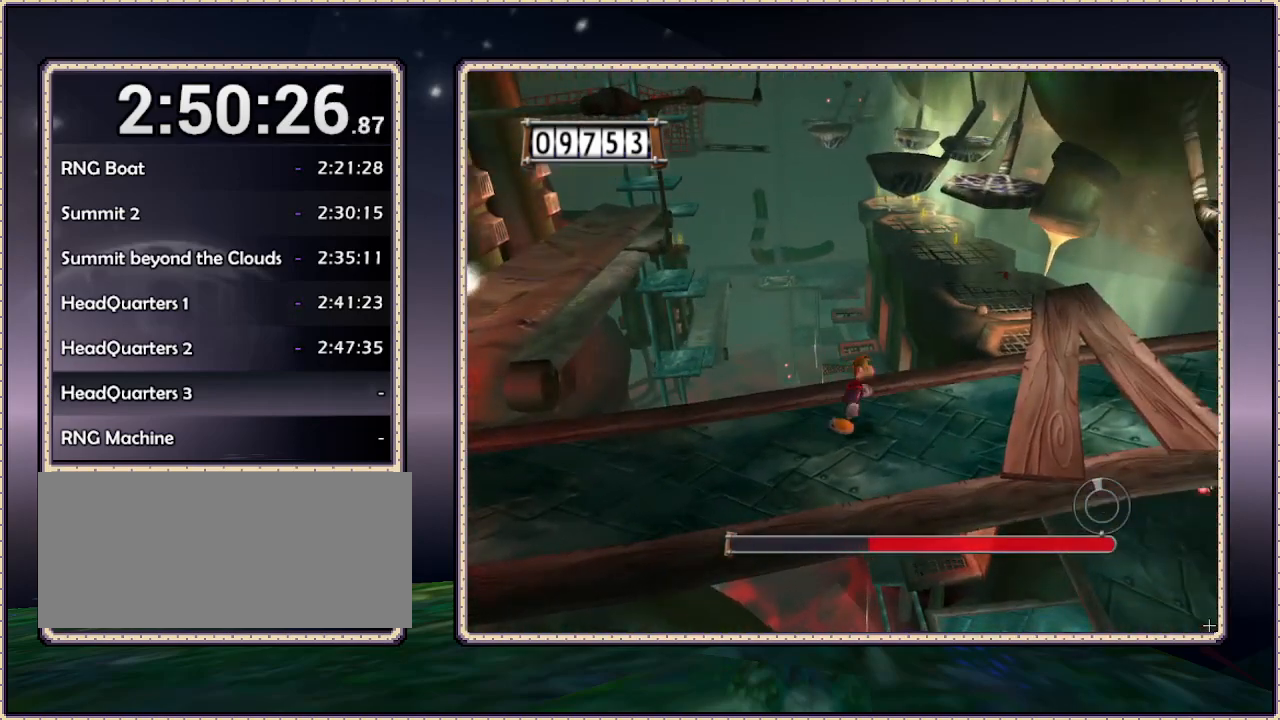
Gameplay with a controller (PlayStation layout); each line is a JSON object with the inputs held at the frame after it. "events" lists button and stick changes between this image and that frame as [ms after this image, input, new state], when the widget could be followed in between. Not read: HOME L3 R3 SQUARE.
{"buttons": ["DPAD_RIGHT"], "events": [[250, "DPAD_UP", "up"]]}
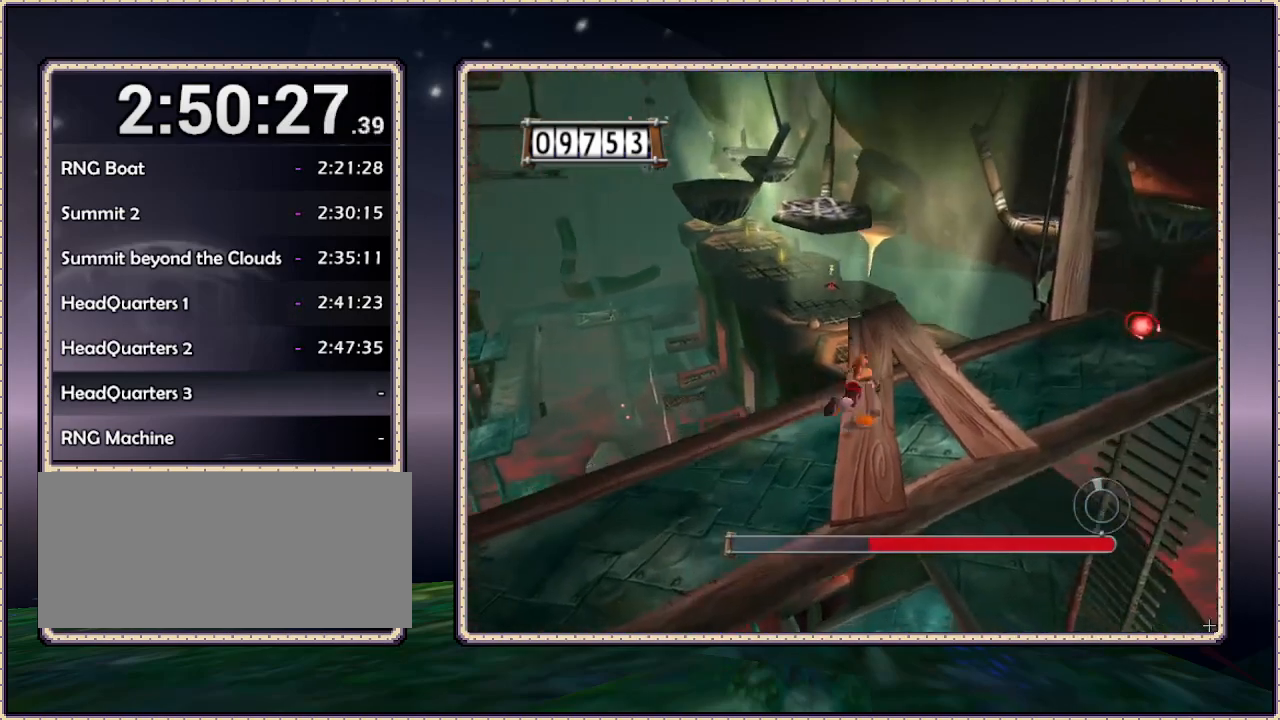
{"buttons": ["DPAD_UP", "DPAD_RIGHT"], "events": [[17, "DPAD_UP", "down"], [217, "DPAD_UP", "up"], [433, "DPAD_UP", "down"]]}
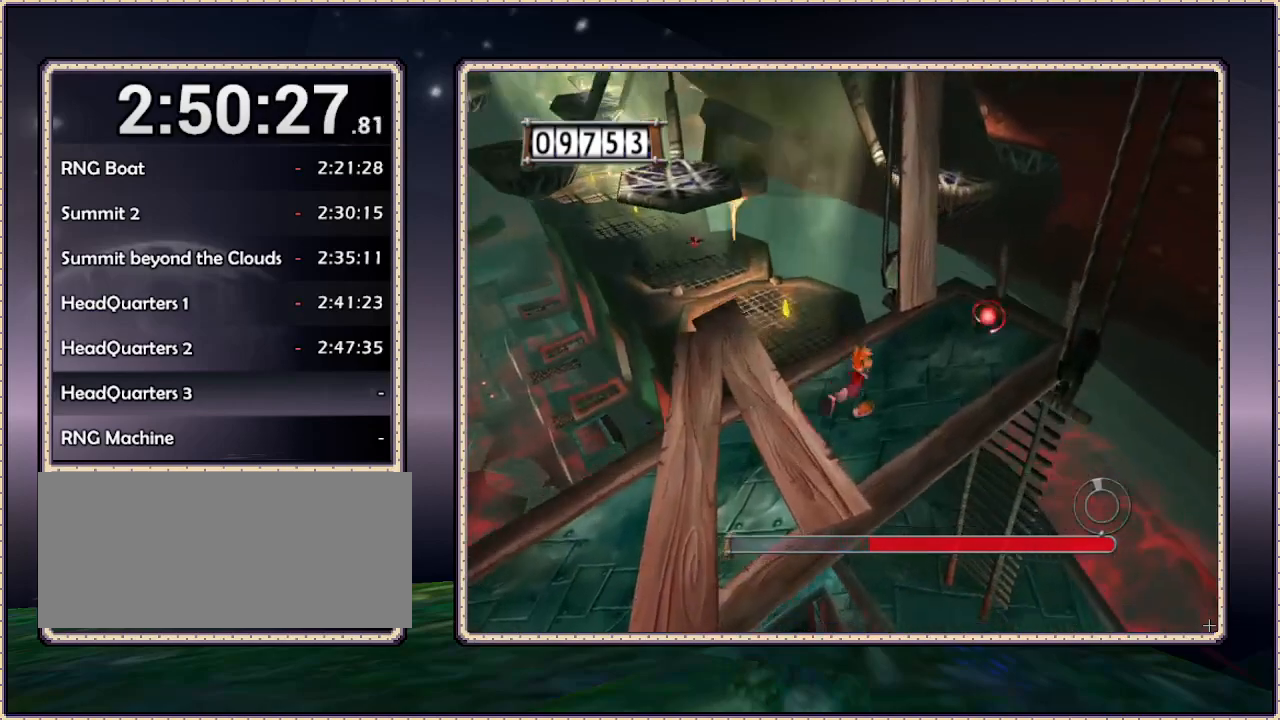
{"buttons": [], "events": [[483, "DPAD_RIGHT", "up"], [483, "DPAD_UP", "up"]]}
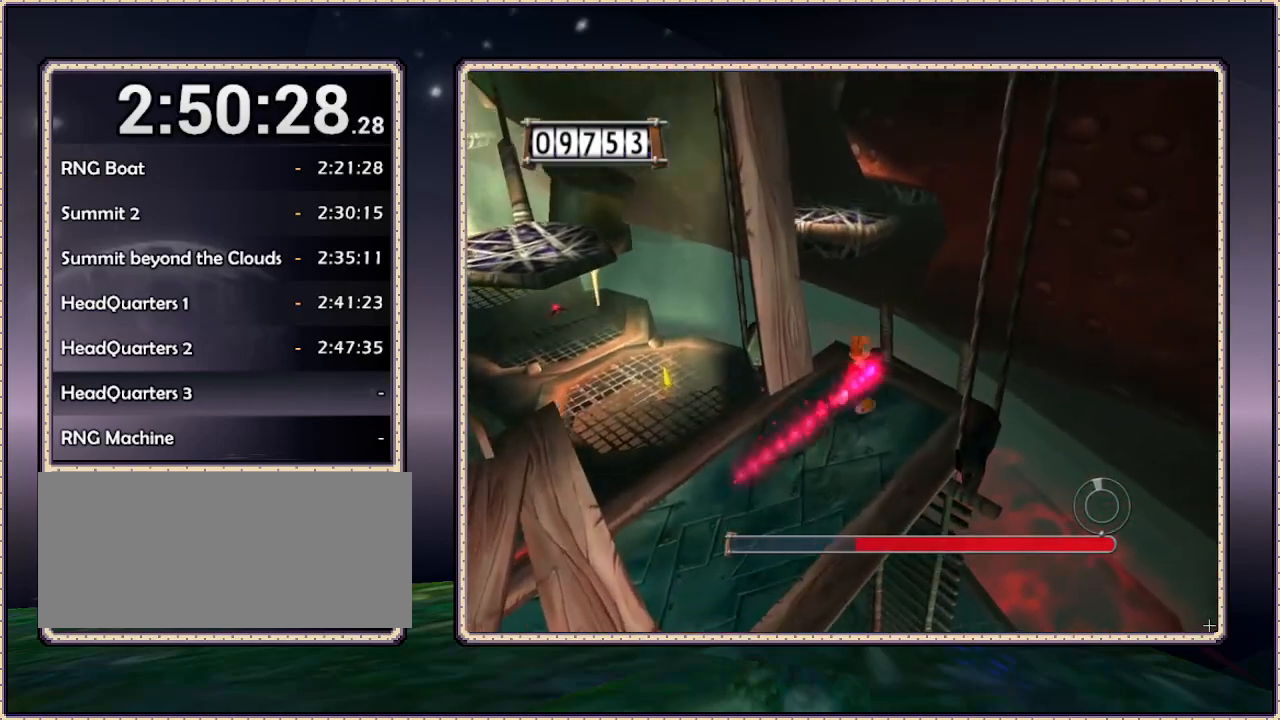
{"buttons": ["DPAD_LEFT"], "events": [[233, "DPAD_DOWN", "down"], [300, "DPAD_LEFT", "down"], [450, "DPAD_DOWN", "up"]]}
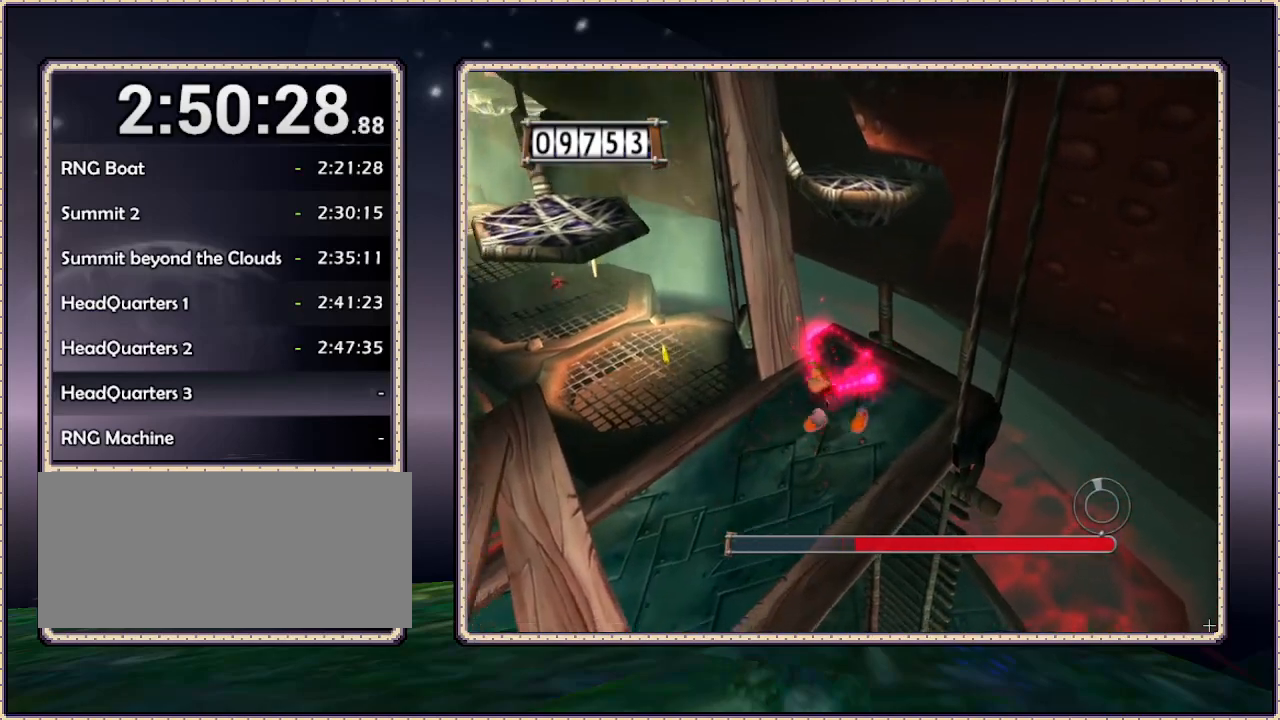
{"buttons": [], "events": [[50, "DPAD_UP", "down"], [167, "DPAD_LEFT", "up"], [250, "DPAD_UP", "up"]]}
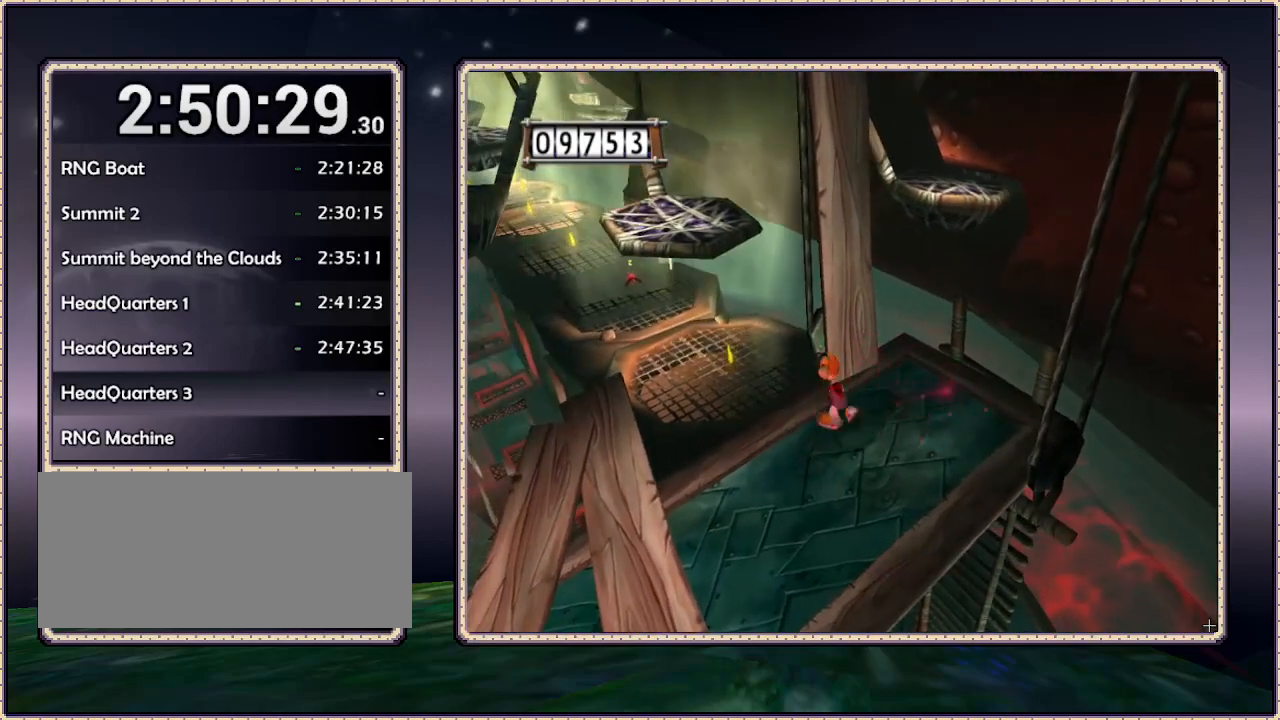
{"buttons": [], "events": [[317, "DPAD_LEFT", "down"], [367, "DPAD_UP", "down"], [500, "DPAD_LEFT", "up"], [500, "DPAD_UP", "up"]]}
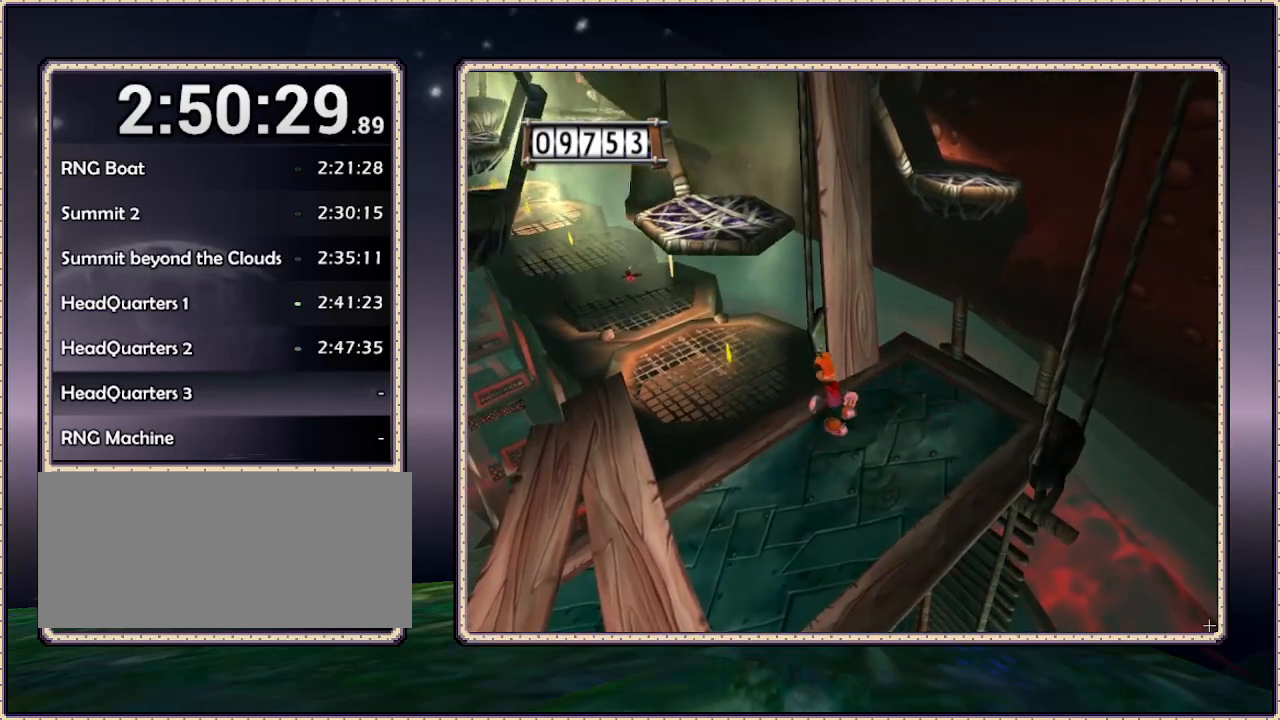
{"buttons": [], "events": []}
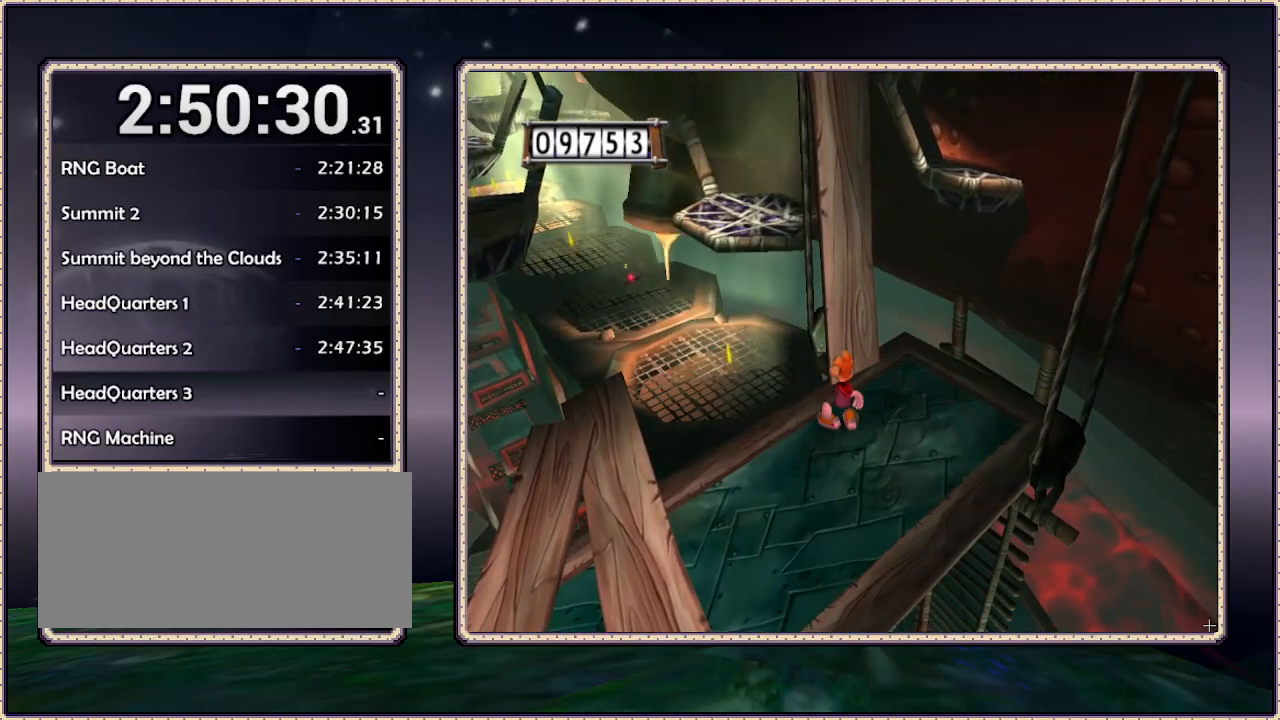
{"buttons": [], "events": []}
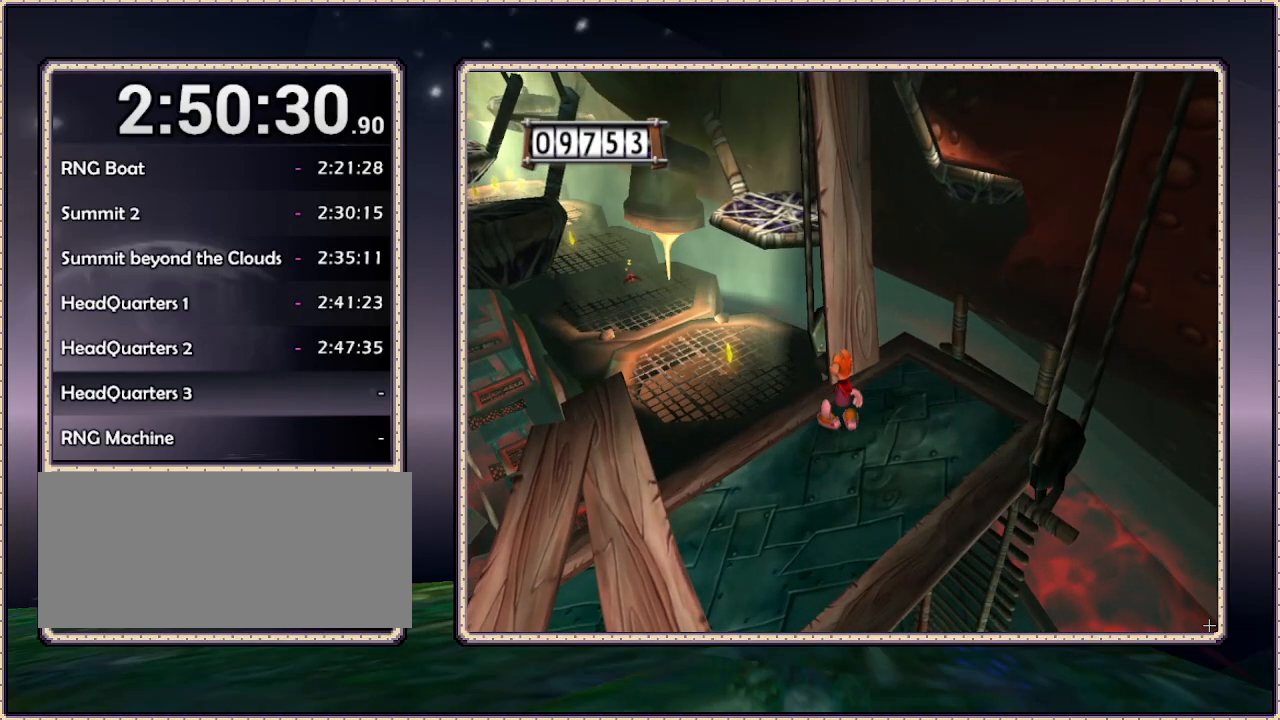
{"buttons": [], "events": []}
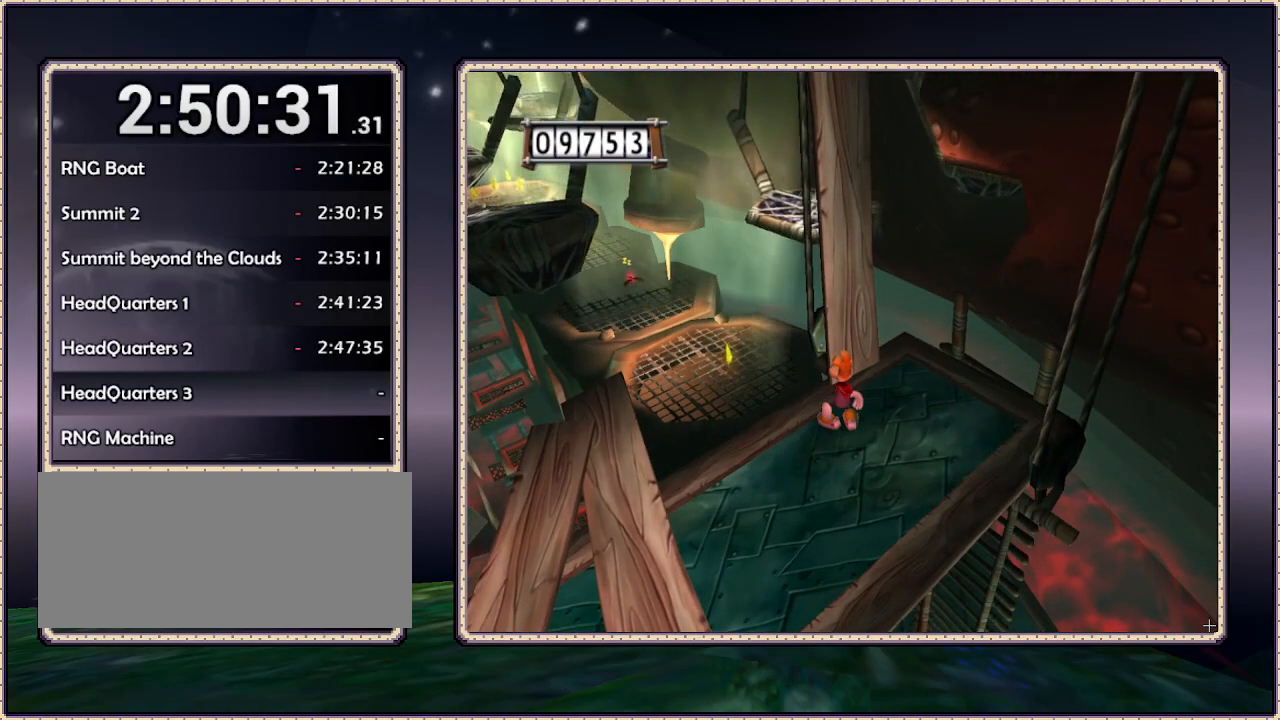
{"buttons": ["DPAD_UP", "DPAD_LEFT"], "events": [[417, "DPAD_LEFT", "down"], [417, "DPAD_UP", "down"]]}
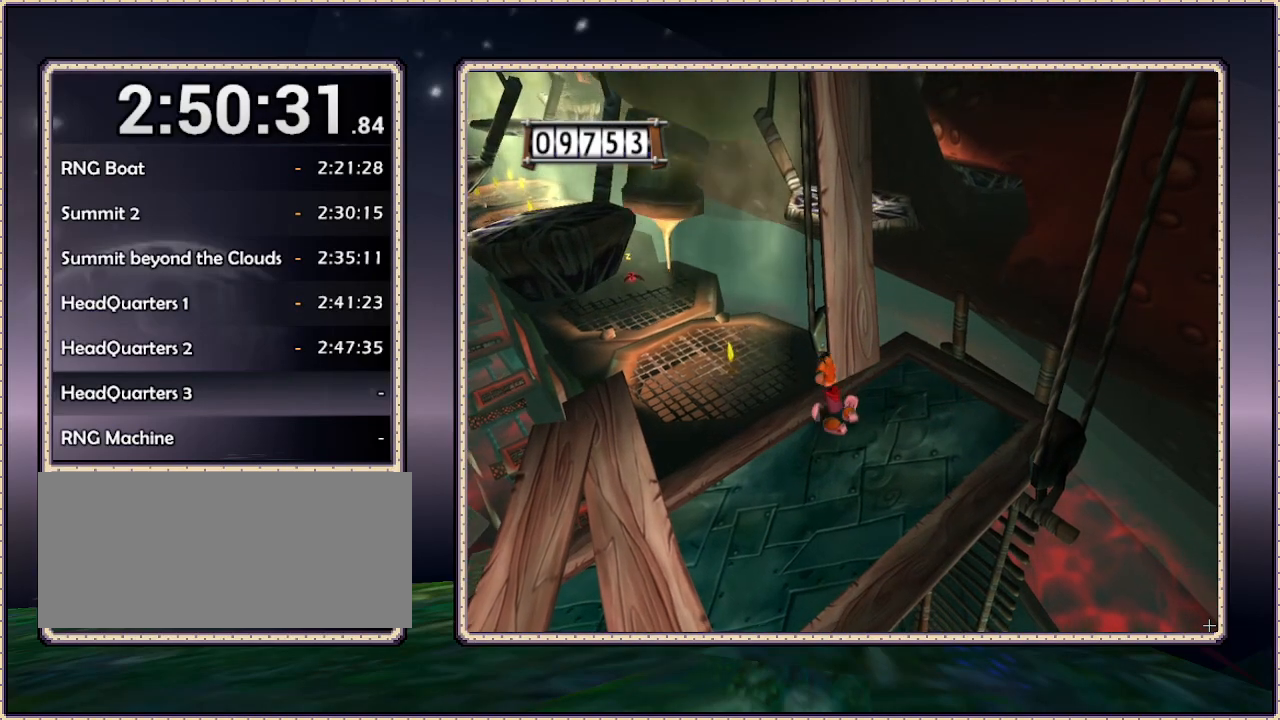
{"buttons": ["CIRCLE", "DPAD_UP", "DPAD_LEFT"], "events": [[217, "CIRCLE", "down"]]}
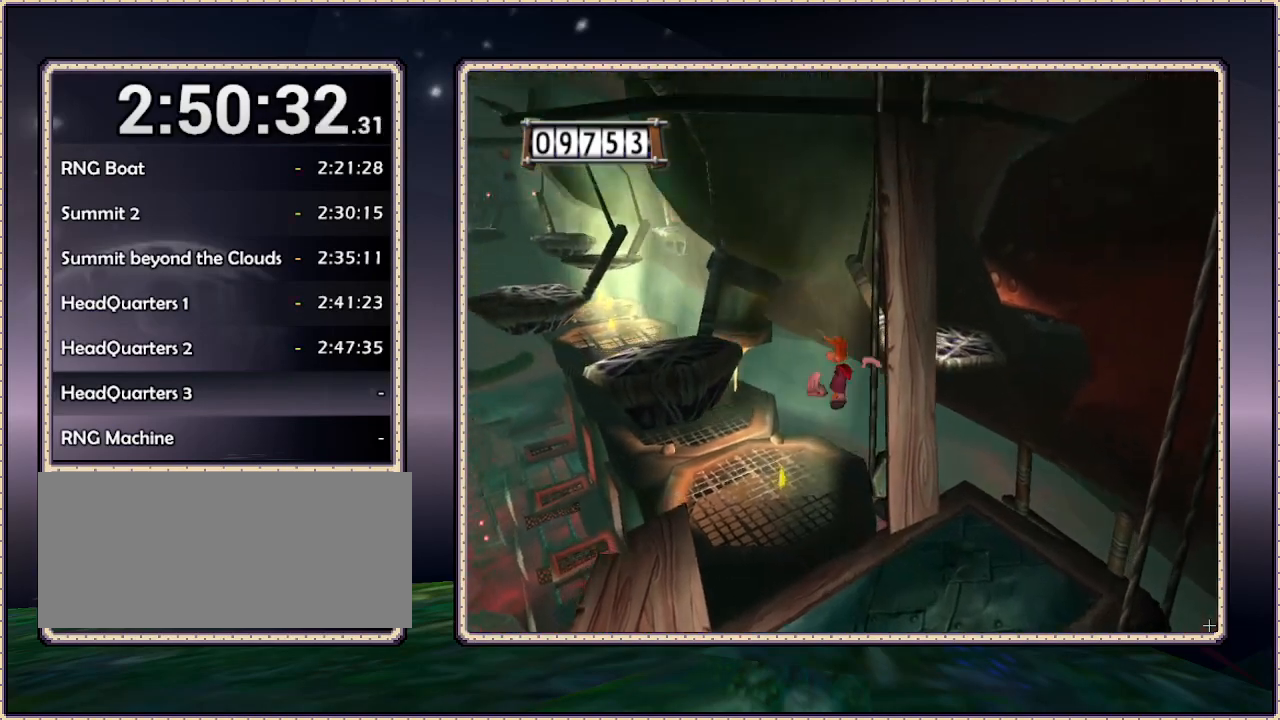
{"buttons": ["CIRCLE", "DPAD_UP"], "events": [[200, "CIRCLE", "up"], [283, "CIRCLE", "down"], [383, "DPAD_LEFT", "up"]]}
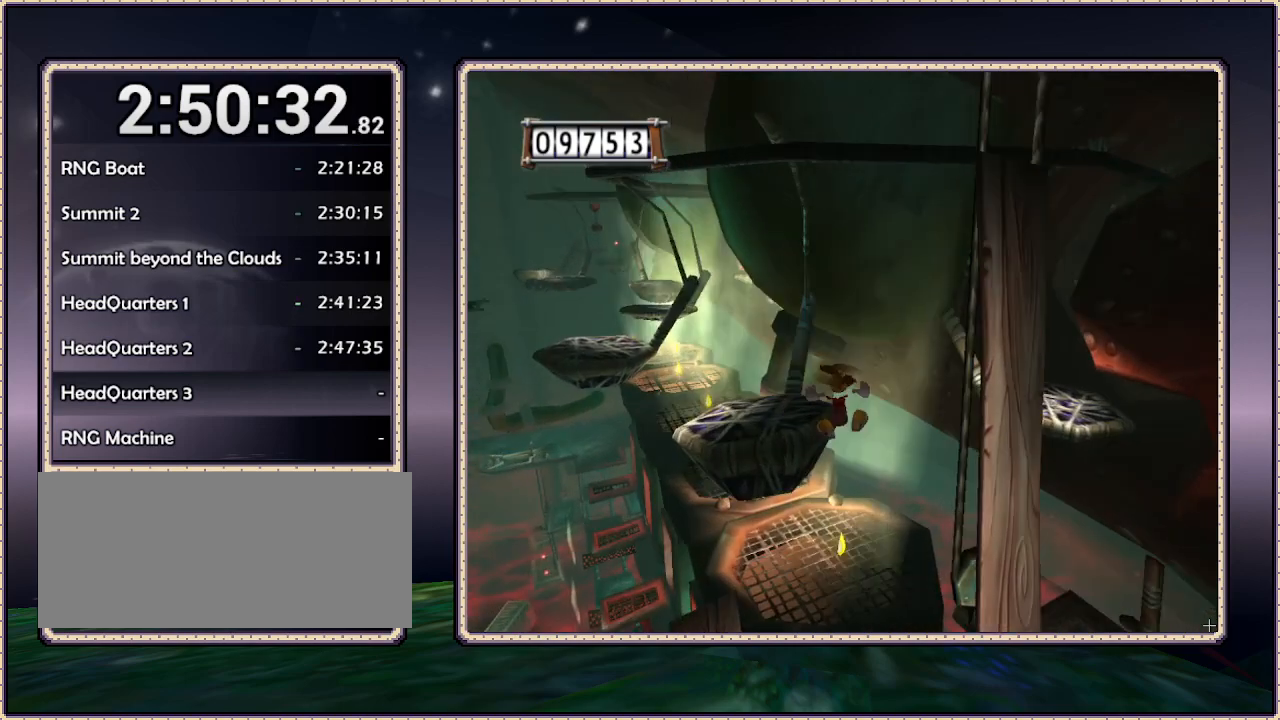
{"buttons": ["CIRCLE", "DPAD_UP"], "events": []}
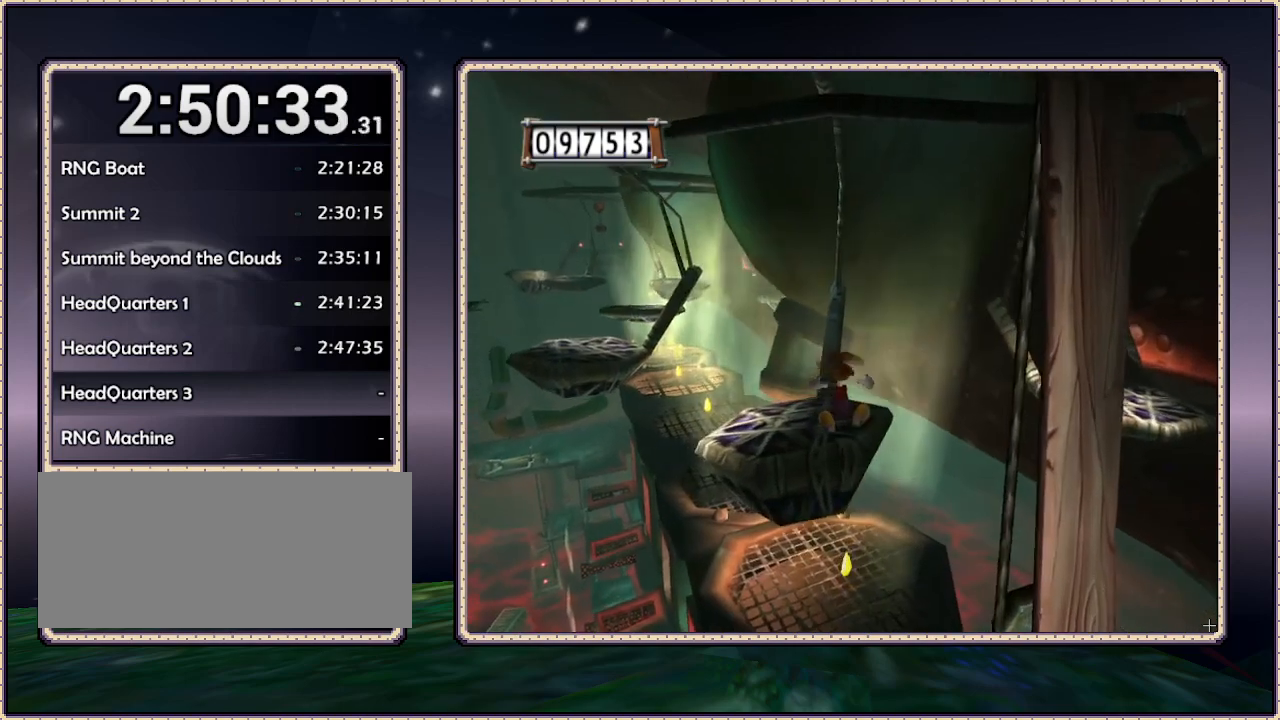
{"buttons": ["CIRCLE", "DPAD_UP"], "events": []}
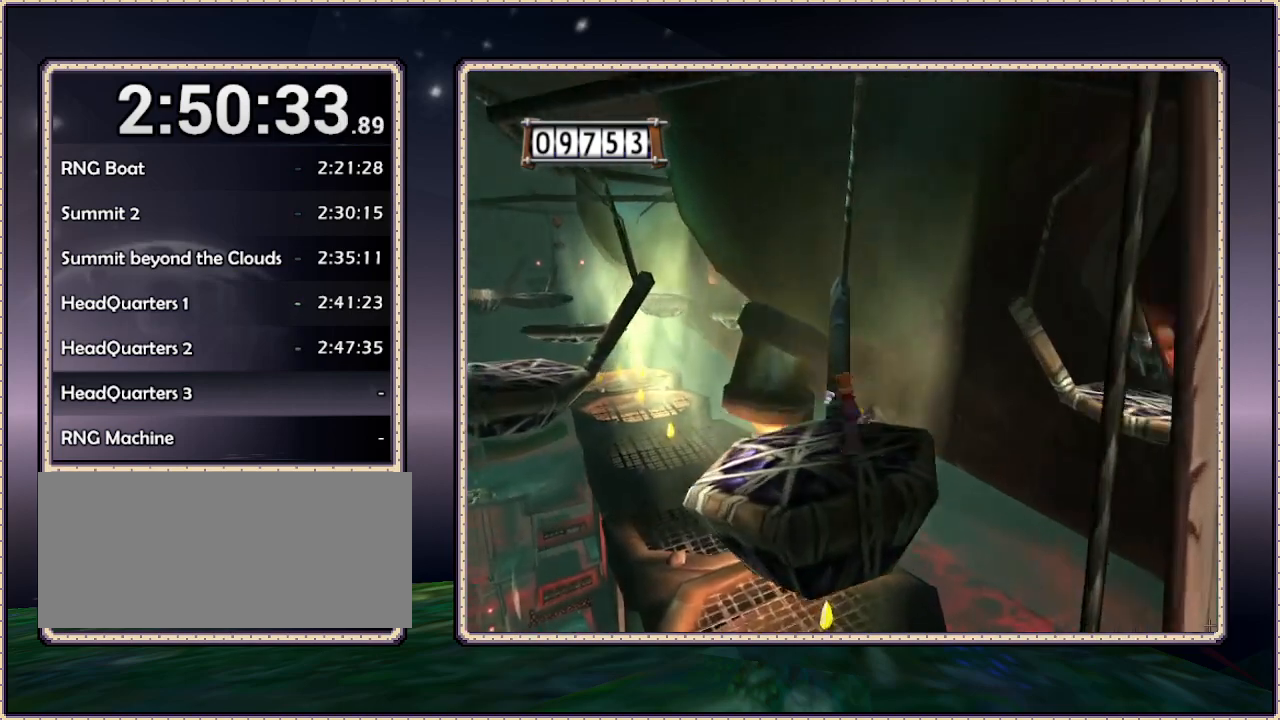
{"buttons": ["CIRCLE", "DPAD_UP", "DPAD_LEFT"], "events": [[17, "CIRCLE", "up"], [17, "DPAD_LEFT", "down"], [33, "DPAD_UP", "up"], [267, "CIRCLE", "down"], [417, "DPAD_UP", "down"]]}
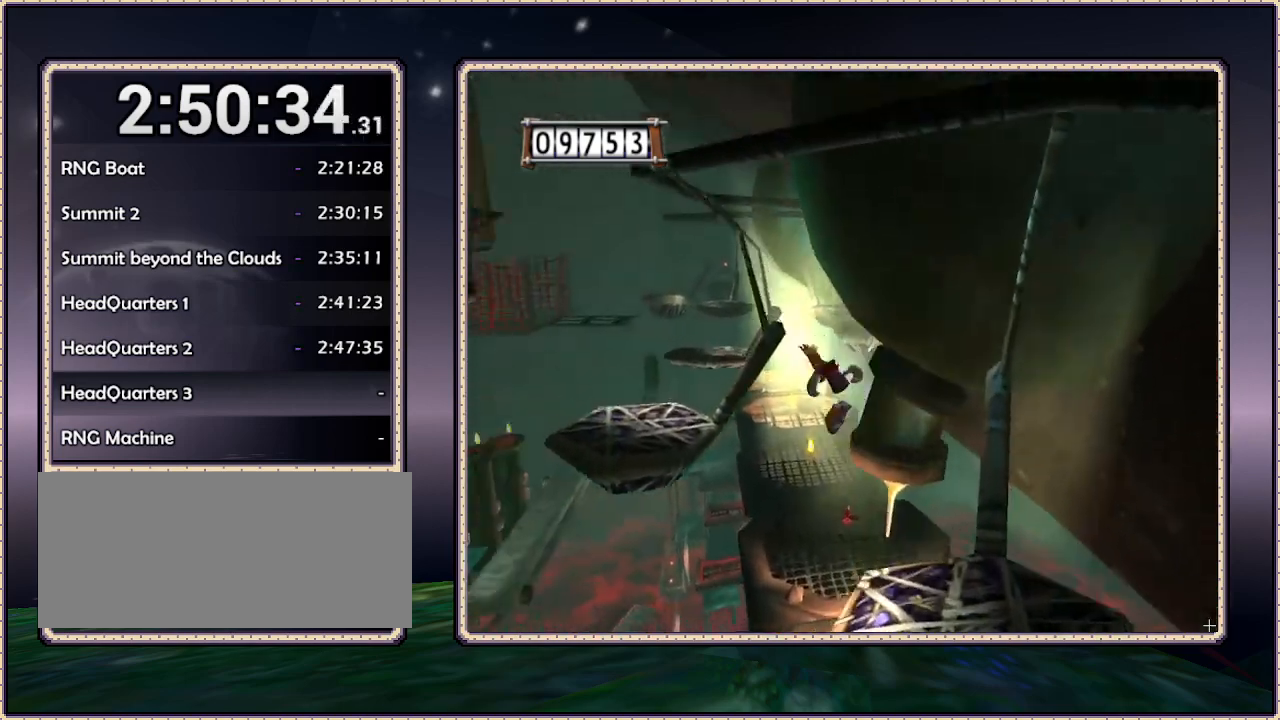
{"buttons": ["CIRCLE", "DPAD_UP", "DPAD_LEFT"], "events": [[233, "CIRCLE", "up"], [350, "CIRCLE", "down"]]}
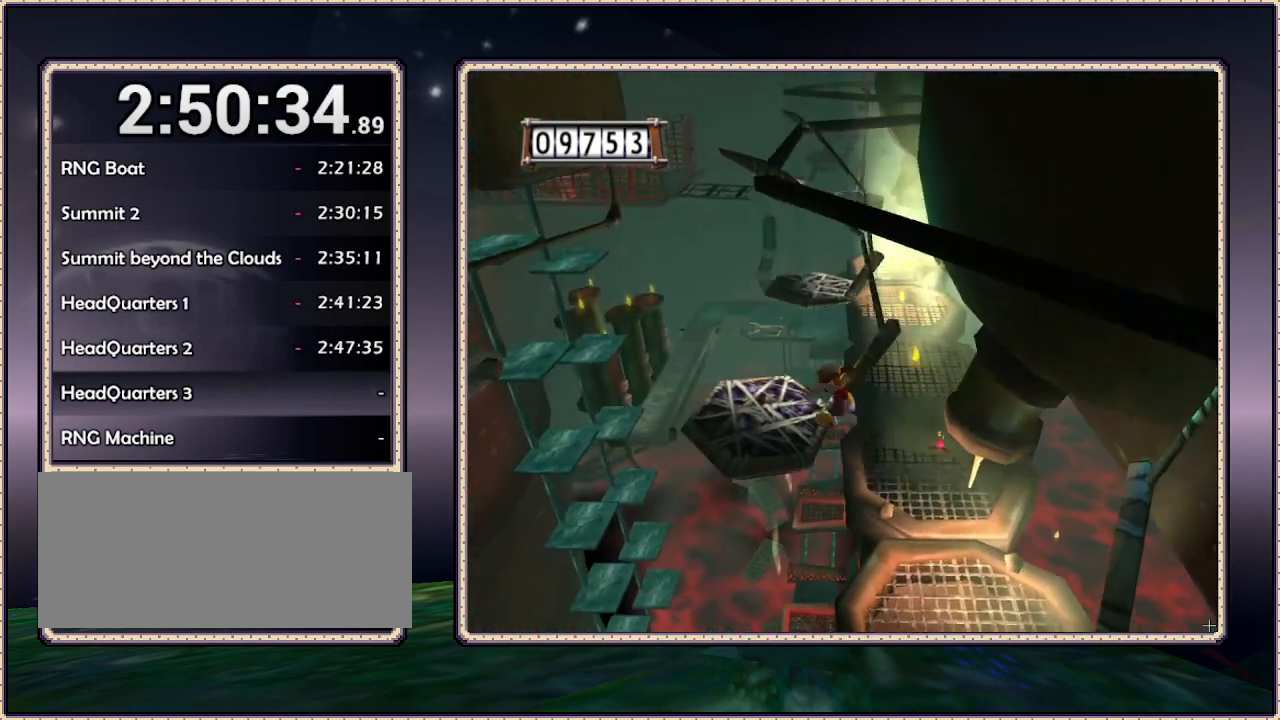
{"buttons": ["DPAD_UP"], "events": [[317, "CIRCLE", "up"], [417, "DPAD_LEFT", "up"]]}
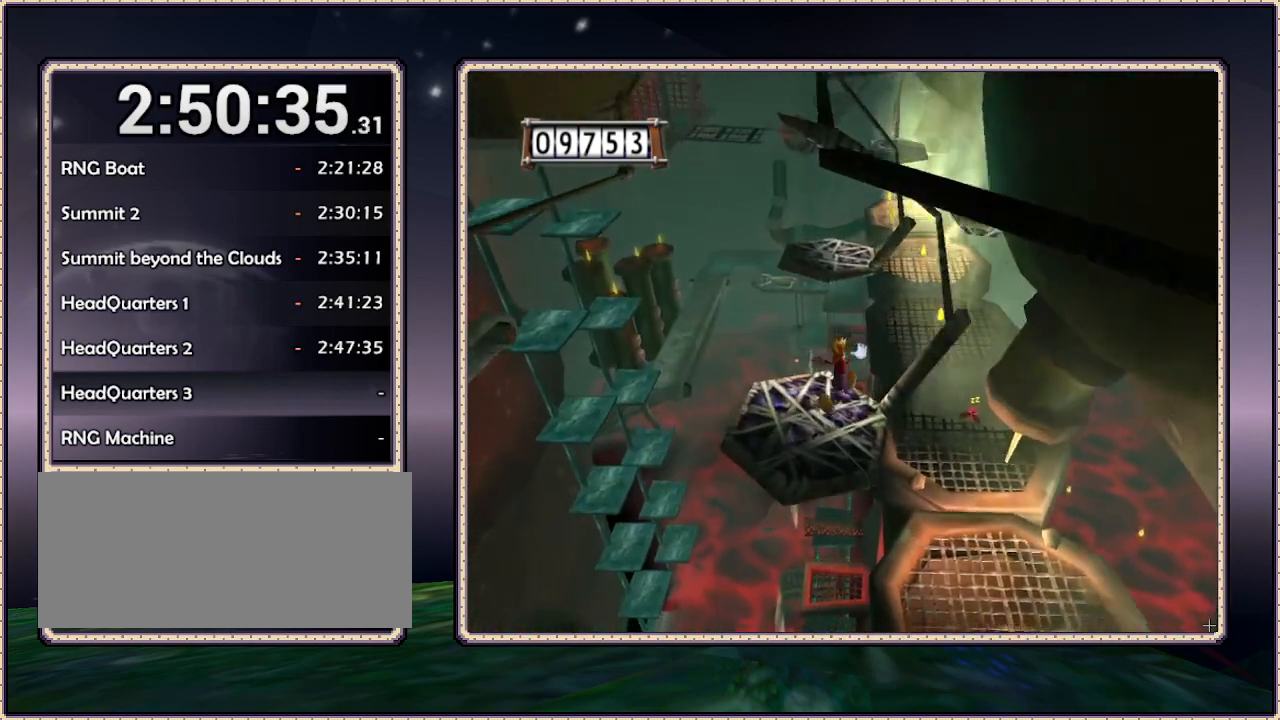
{"buttons": ["DPAD_UP"], "events": [[100, "DPAD_LEFT", "down"], [283, "DPAD_LEFT", "up"]]}
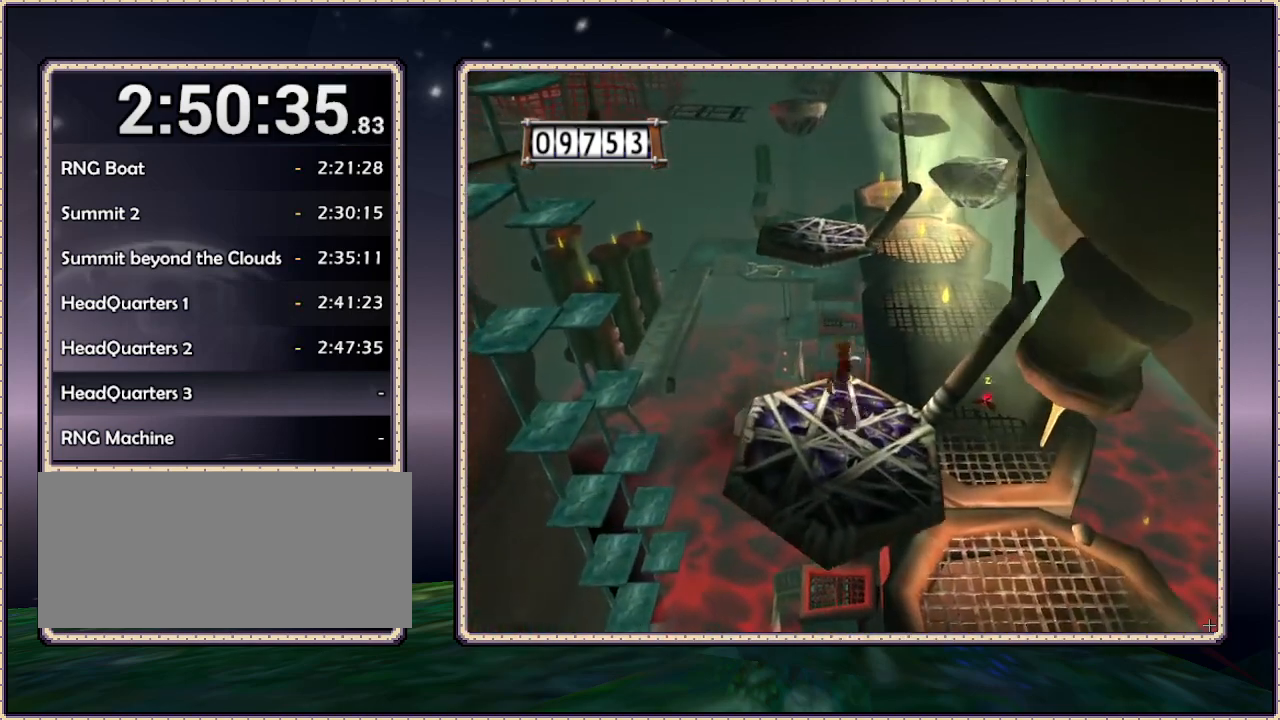
{"buttons": ["CIRCLE", "DPAD_UP"], "events": [[67, "CIRCLE", "down"]]}
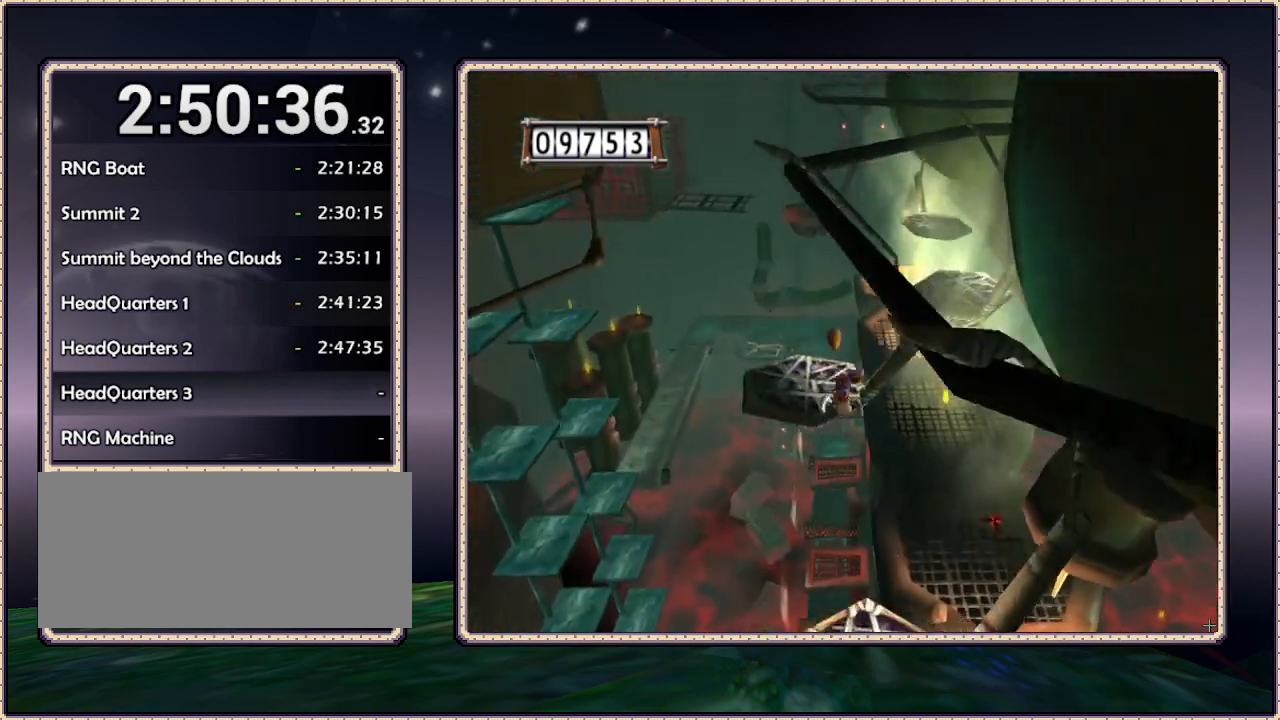
{"buttons": ["DPAD_UP", "DPAD_LEFT"], "events": [[67, "CIRCLE", "up"], [300, "CIRCLE", "down"], [300, "DPAD_LEFT", "down"], [450, "CIRCLE", "up"]]}
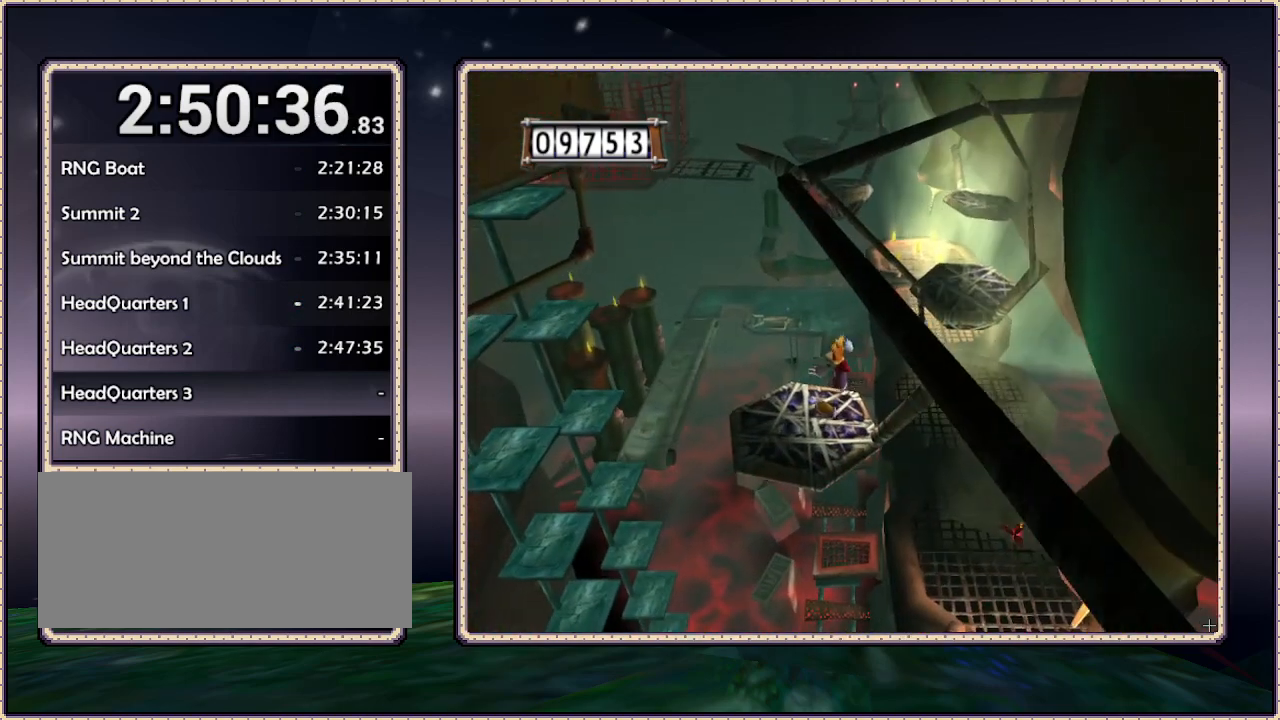
{"buttons": ["DPAD_UP"], "events": [[133, "DPAD_LEFT", "up"]]}
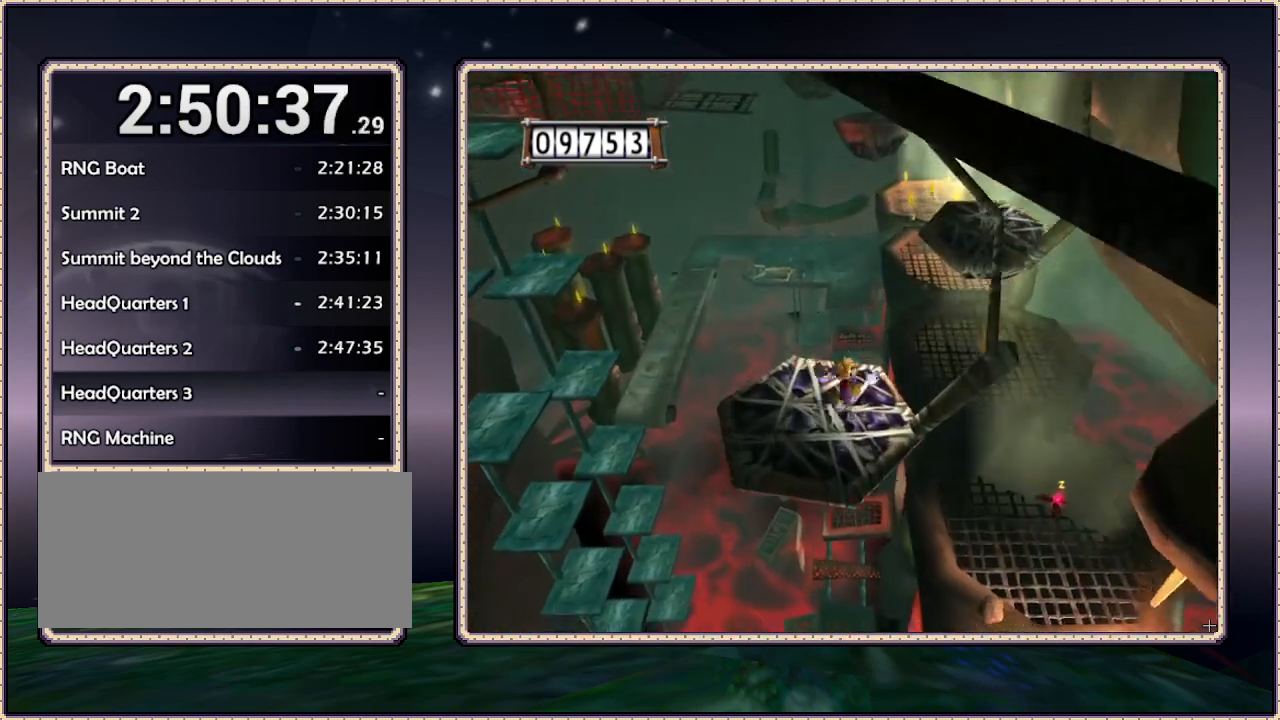
{"buttons": ["CIRCLE", "DPAD_UP", "DPAD_RIGHT"], "events": [[300, "CIRCLE", "down"], [300, "DPAD_RIGHT", "down"]]}
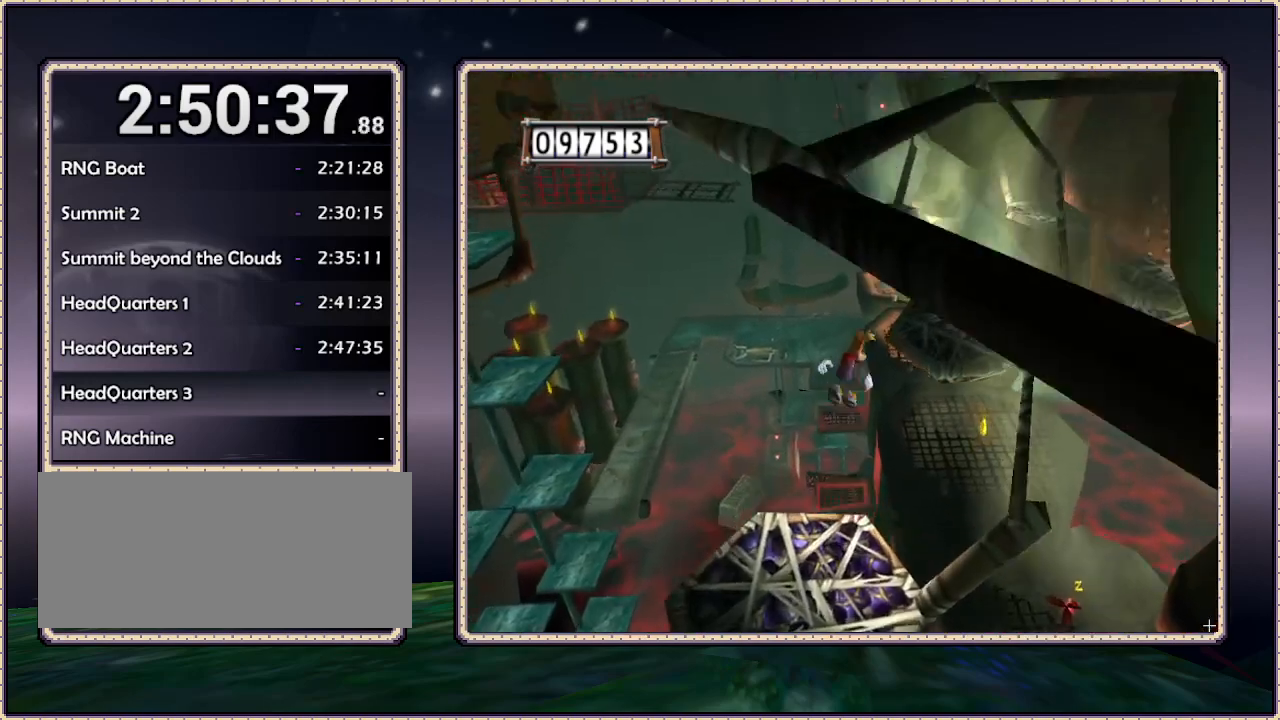
{"buttons": ["CIRCLE", "DPAD_UP"], "events": [[300, "CIRCLE", "up"], [367, "DPAD_RIGHT", "up"], [500, "CIRCLE", "down"]]}
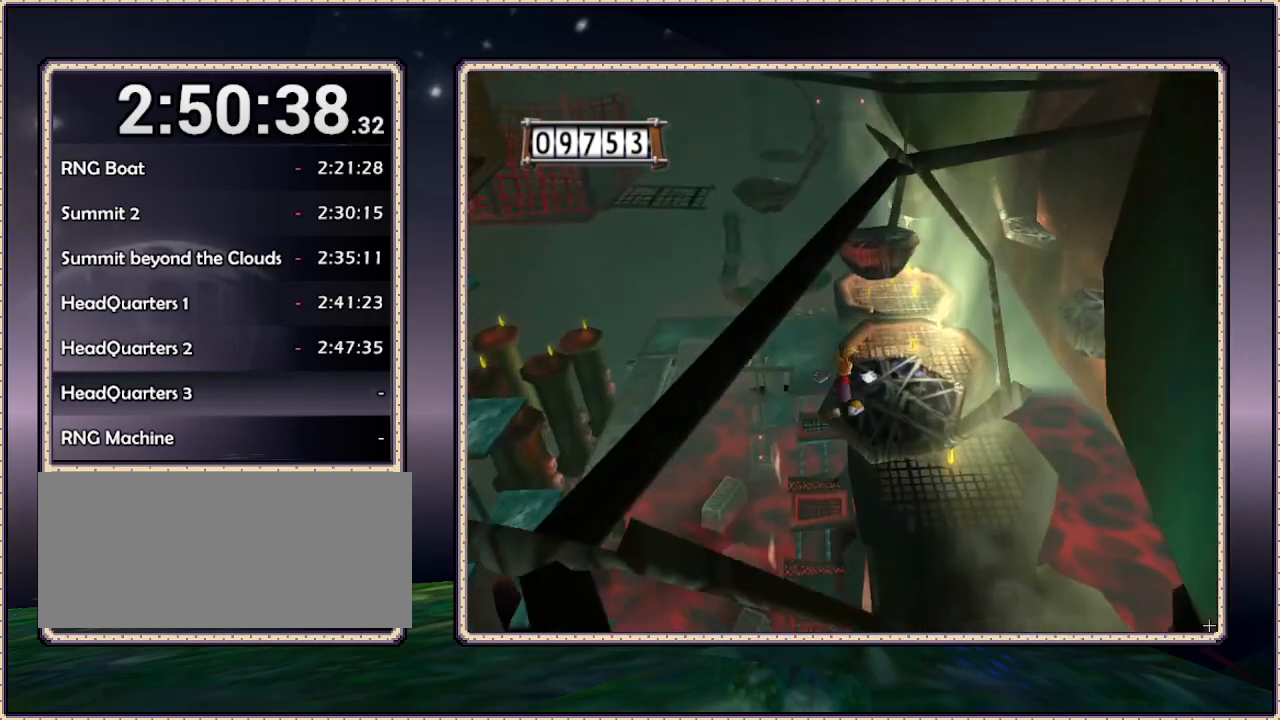
{"buttons": ["DPAD_UP", "DPAD_RIGHT"], "events": [[383, "CIRCLE", "up"], [500, "DPAD_RIGHT", "down"]]}
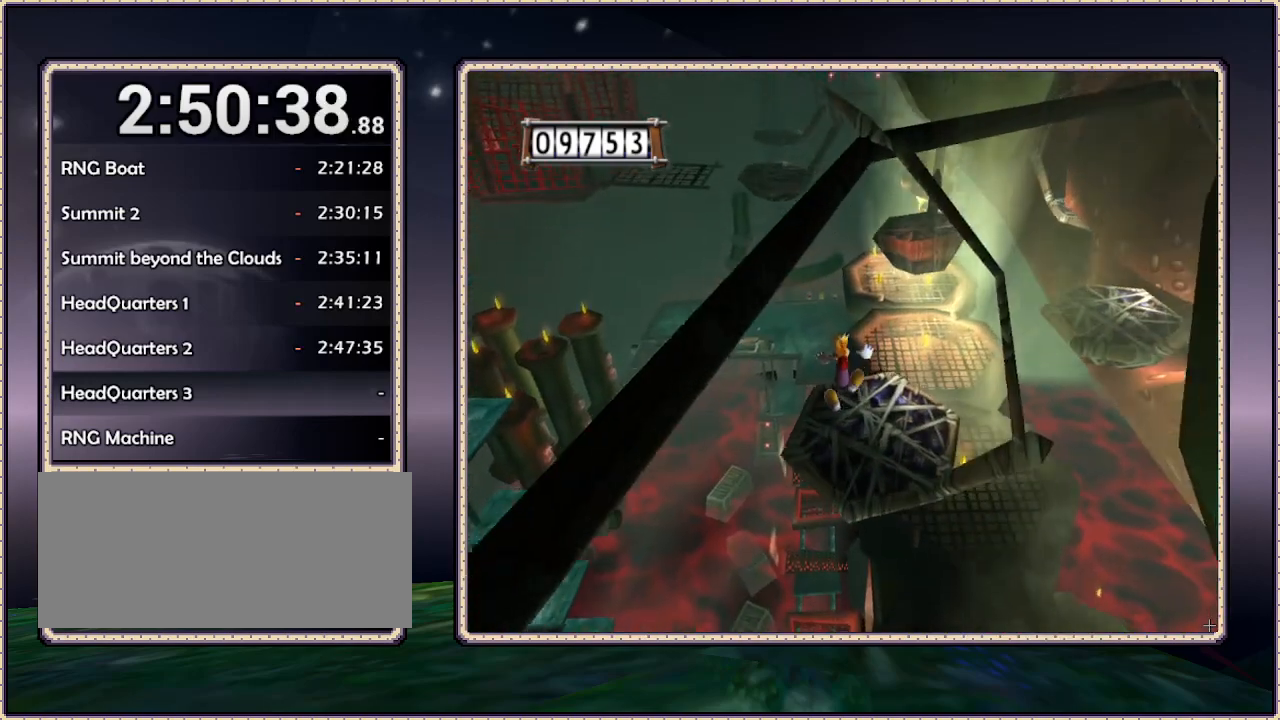
{"buttons": ["CIRCLE", "DPAD_UP", "DPAD_RIGHT"], "events": [[450, "CIRCLE", "down"]]}
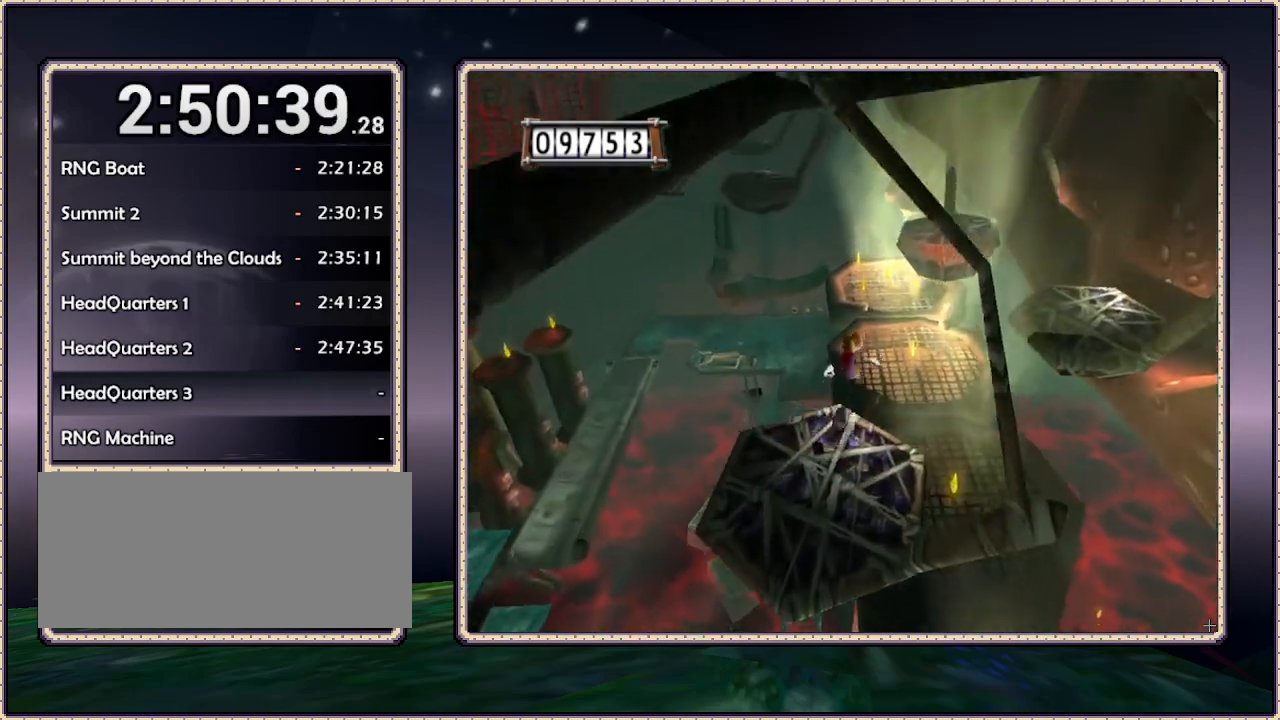
{"buttons": ["DPAD_UP", "DPAD_RIGHT"], "events": [[433, "CIRCLE", "up"]]}
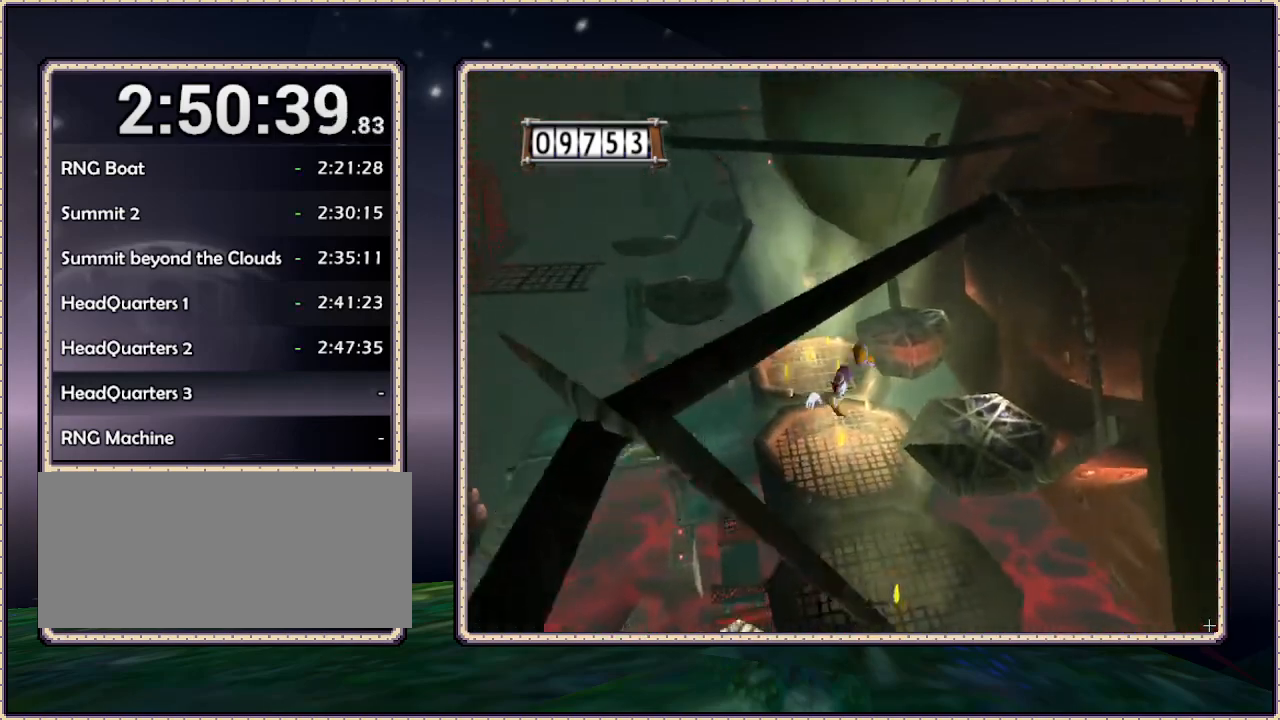
{"buttons": ["CIRCLE", "DPAD_UP", "DPAD_RIGHT"], "events": [[150, "CIRCLE", "down"]]}
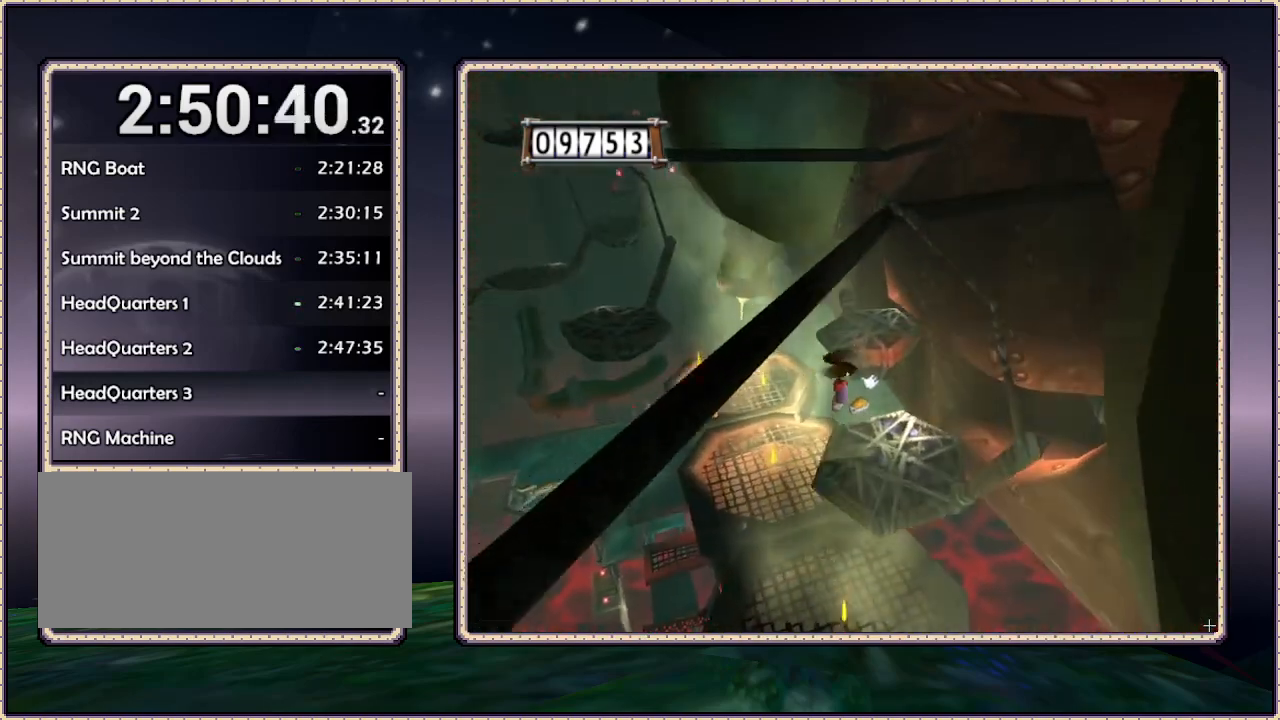
{"buttons": ["DPAD_UP", "DPAD_LEFT"], "events": [[133, "CIRCLE", "up"], [133, "DPAD_RIGHT", "up"], [367, "DPAD_LEFT", "down"]]}
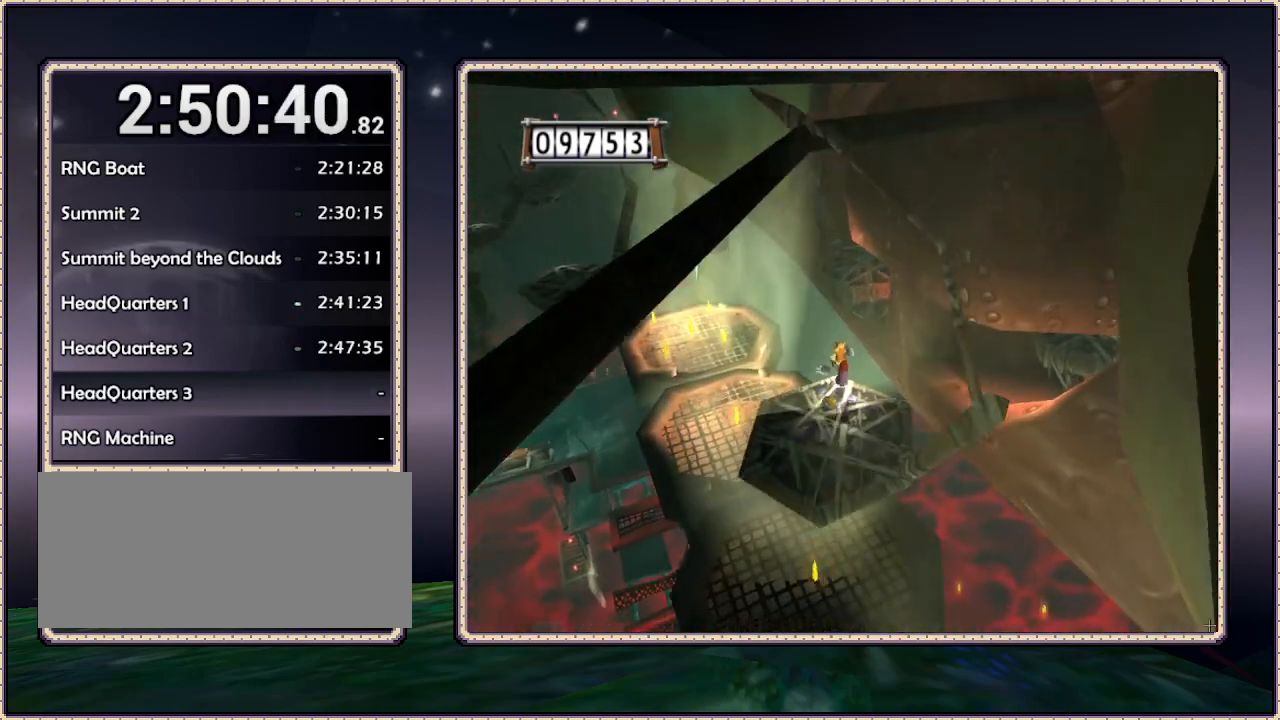
{"buttons": ["CIRCLE", "DPAD_UP", "DPAD_LEFT"], "events": [[333, "CIRCLE", "down"]]}